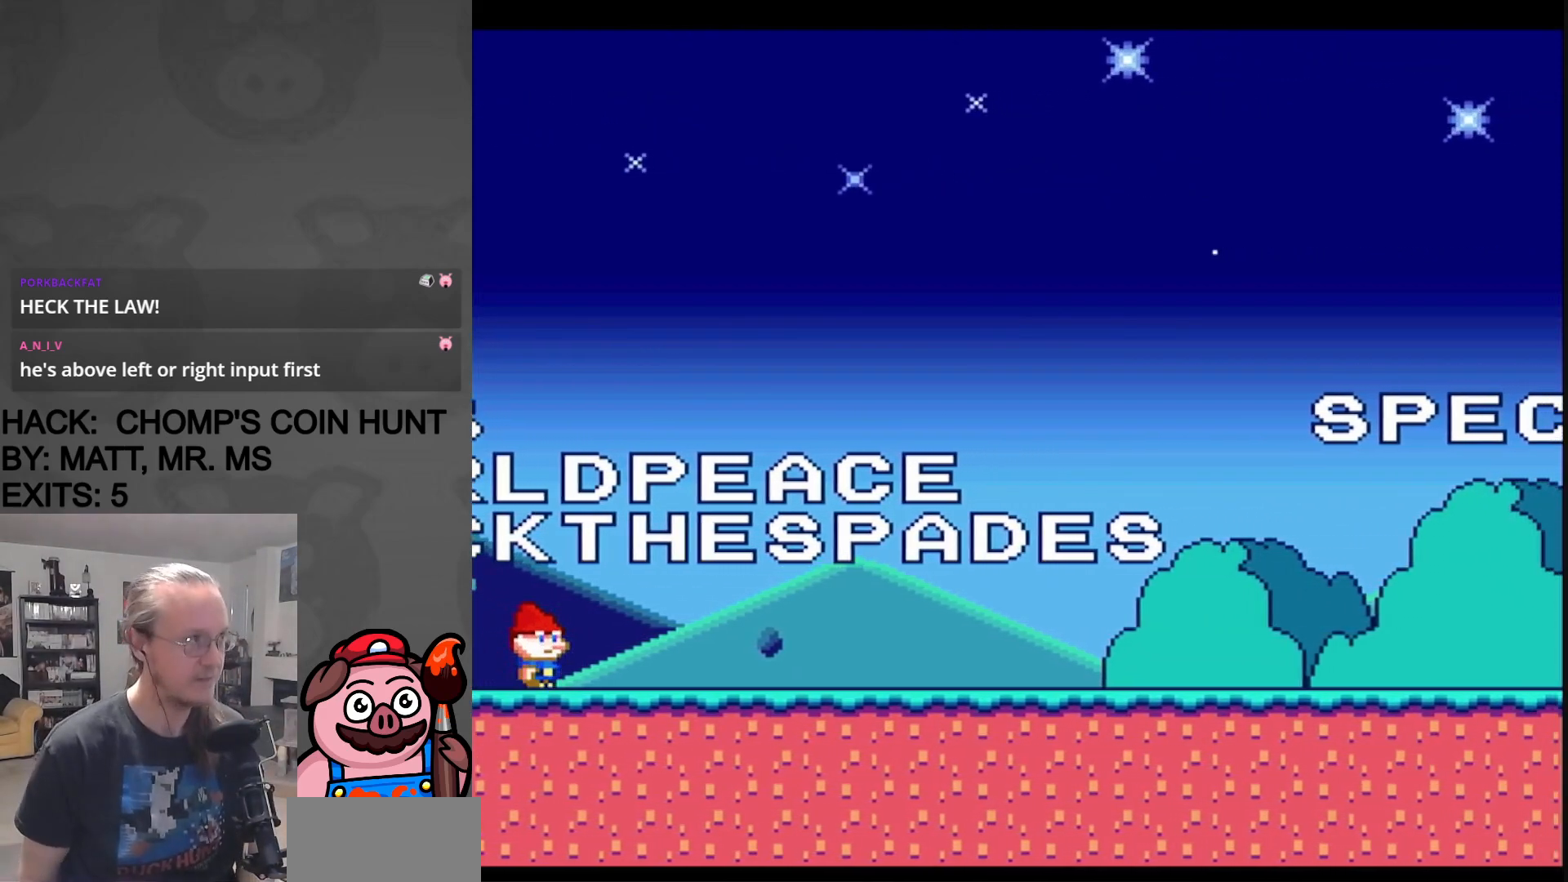
Gameplay with a controller (Nintendo layout); each line is a JSON object with the inputs held at the frame after it. "events" lists button and stick changes between this image and that frame as [ms after this image, input, new state], when the widget could be followed in between. Not read: L3 R3.
{"buttons": ["DPAD_UP"], "events": [[33, "DPAD_UP", "down"]]}
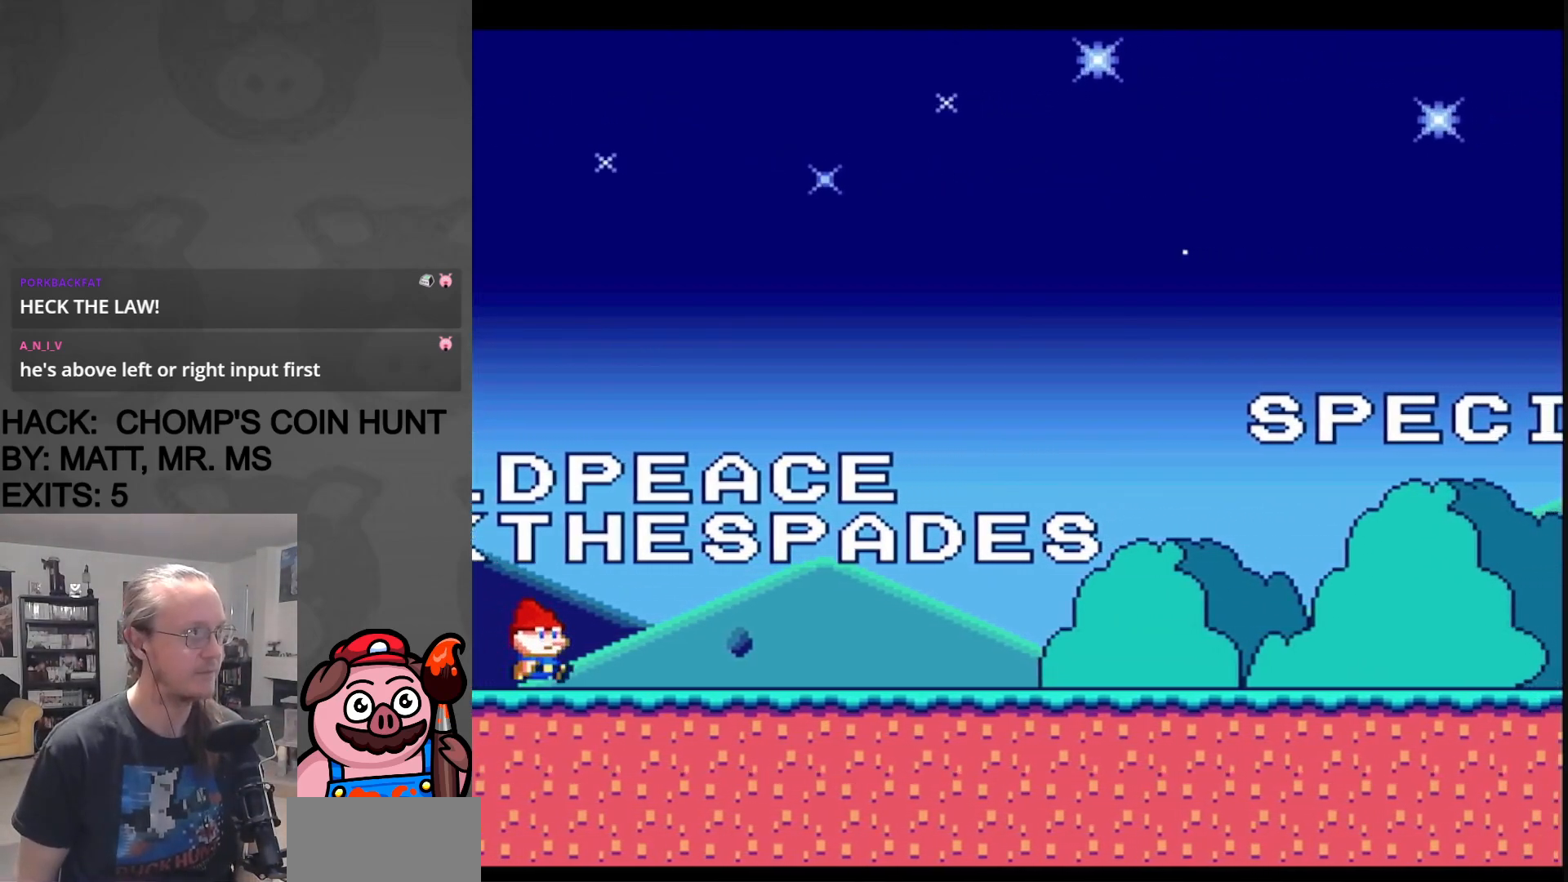
{"buttons": [], "events": [[50, "DPAD_UP", "up"], [317, "DPAD_UP", "down"], [467, "DPAD_UP", "up"]]}
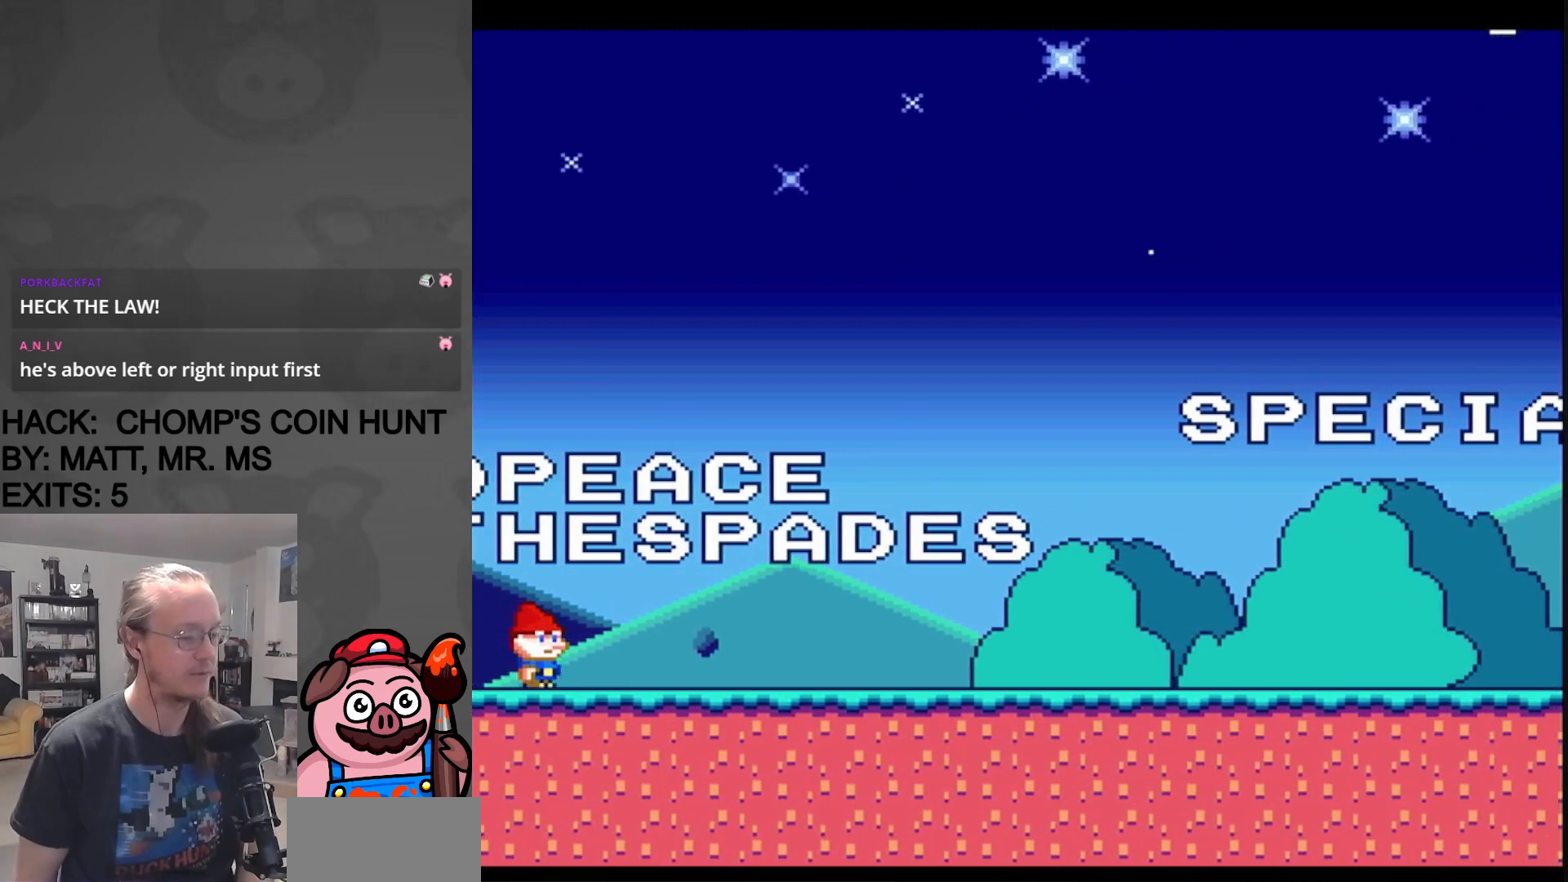
{"buttons": [], "events": [[83, "DPAD_UP", "down"], [200, "DPAD_UP", "up"], [300, "DPAD_UP", "down"], [417, "DPAD_UP", "up"]]}
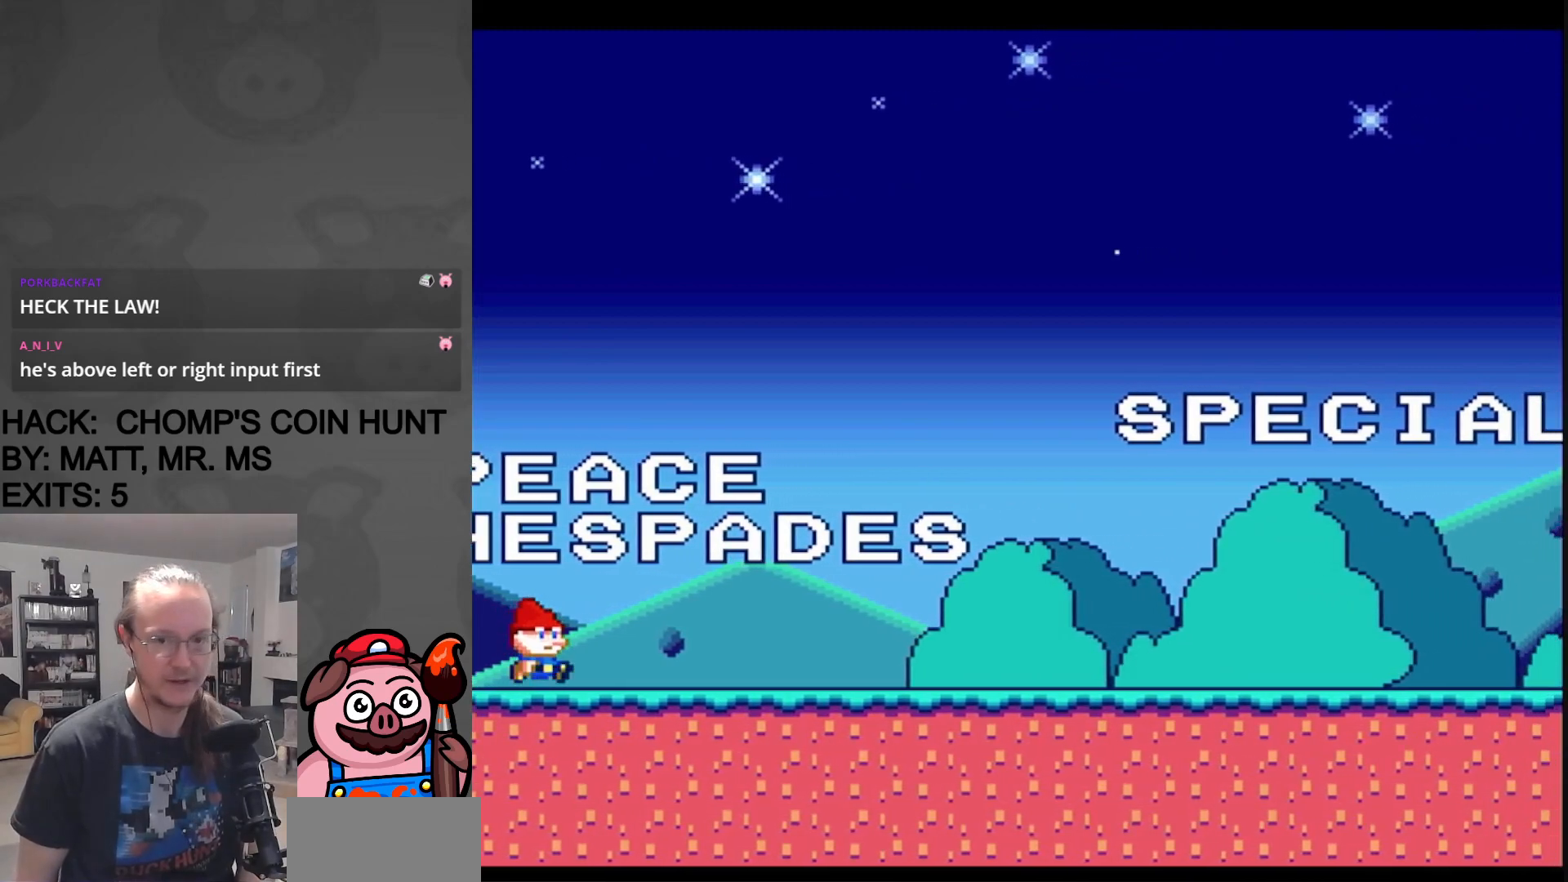
{"buttons": ["DPAD_UP"], "events": [[33, "DPAD_UP", "down"], [150, "DPAD_UP", "up"], [233, "DPAD_UP", "down"]]}
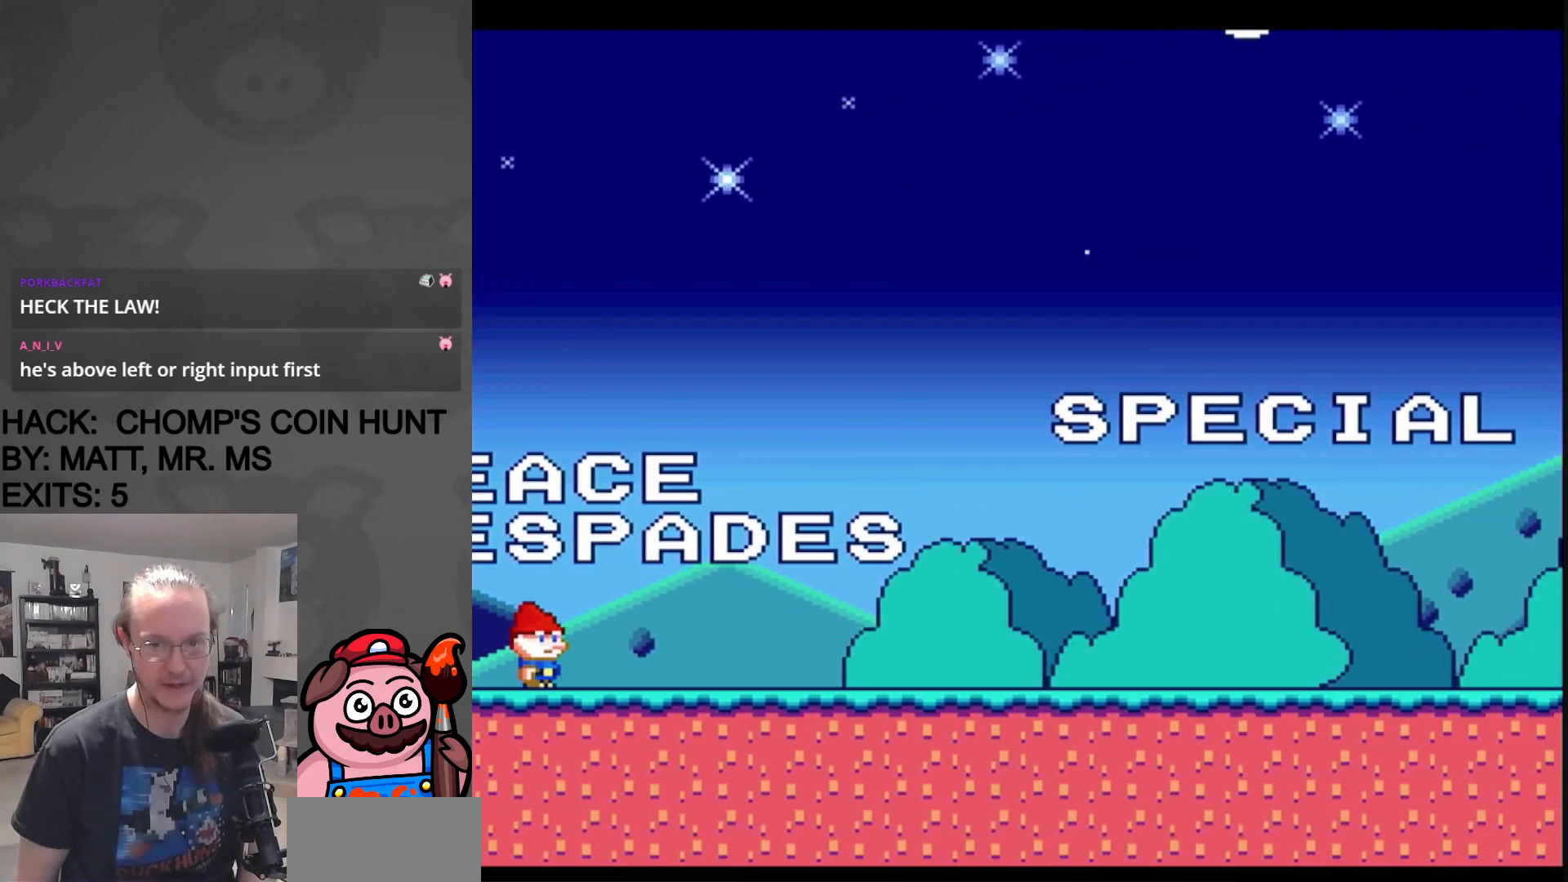
{"buttons": ["DPAD_UP"], "events": []}
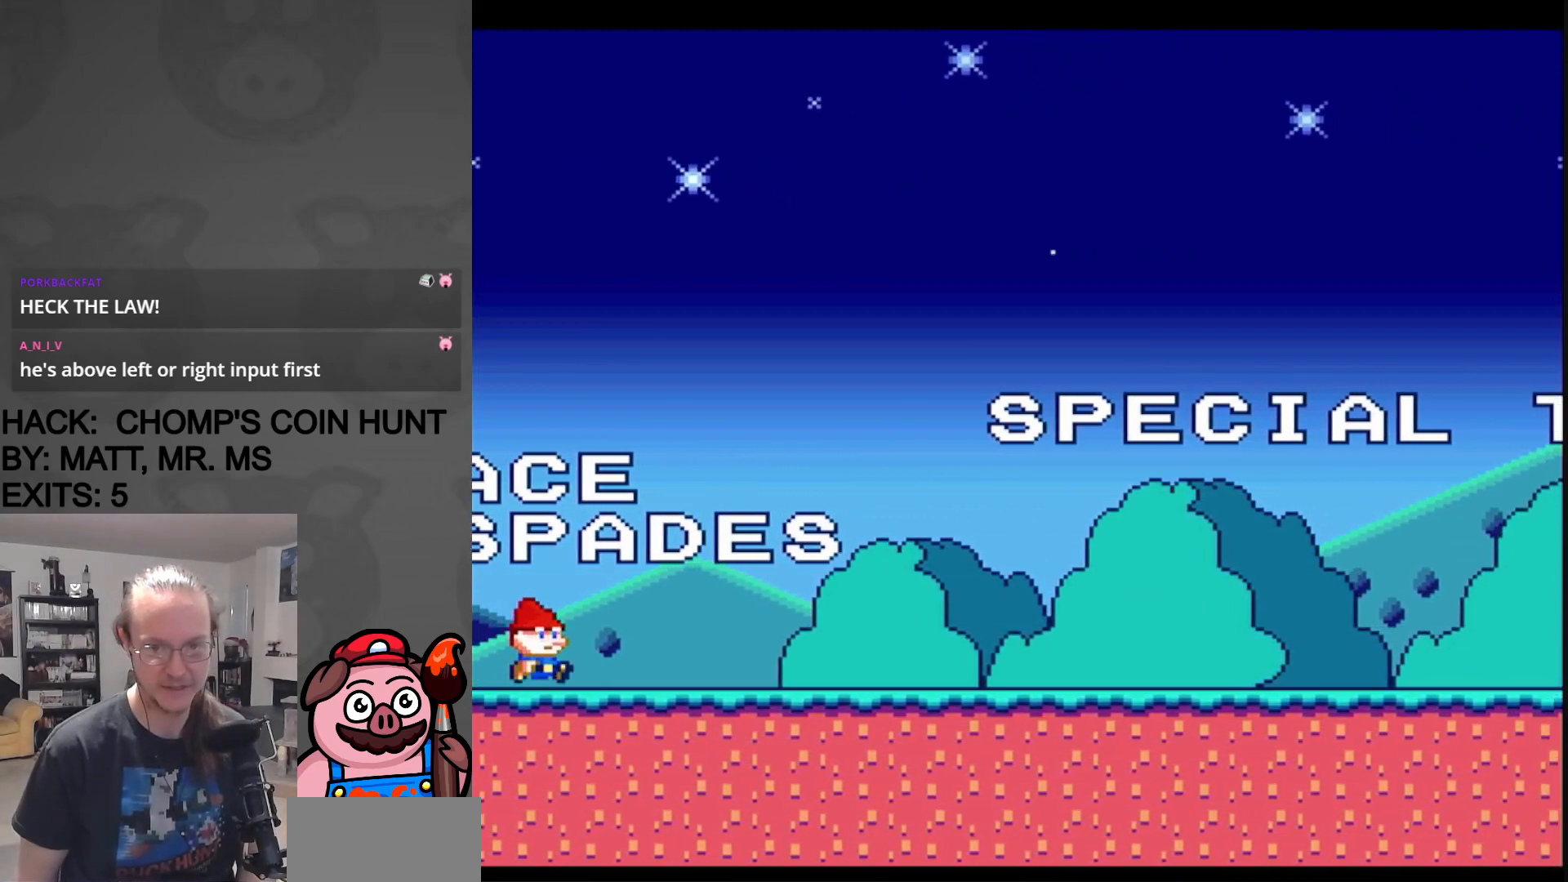
{"buttons": ["DPAD_UP"], "events": []}
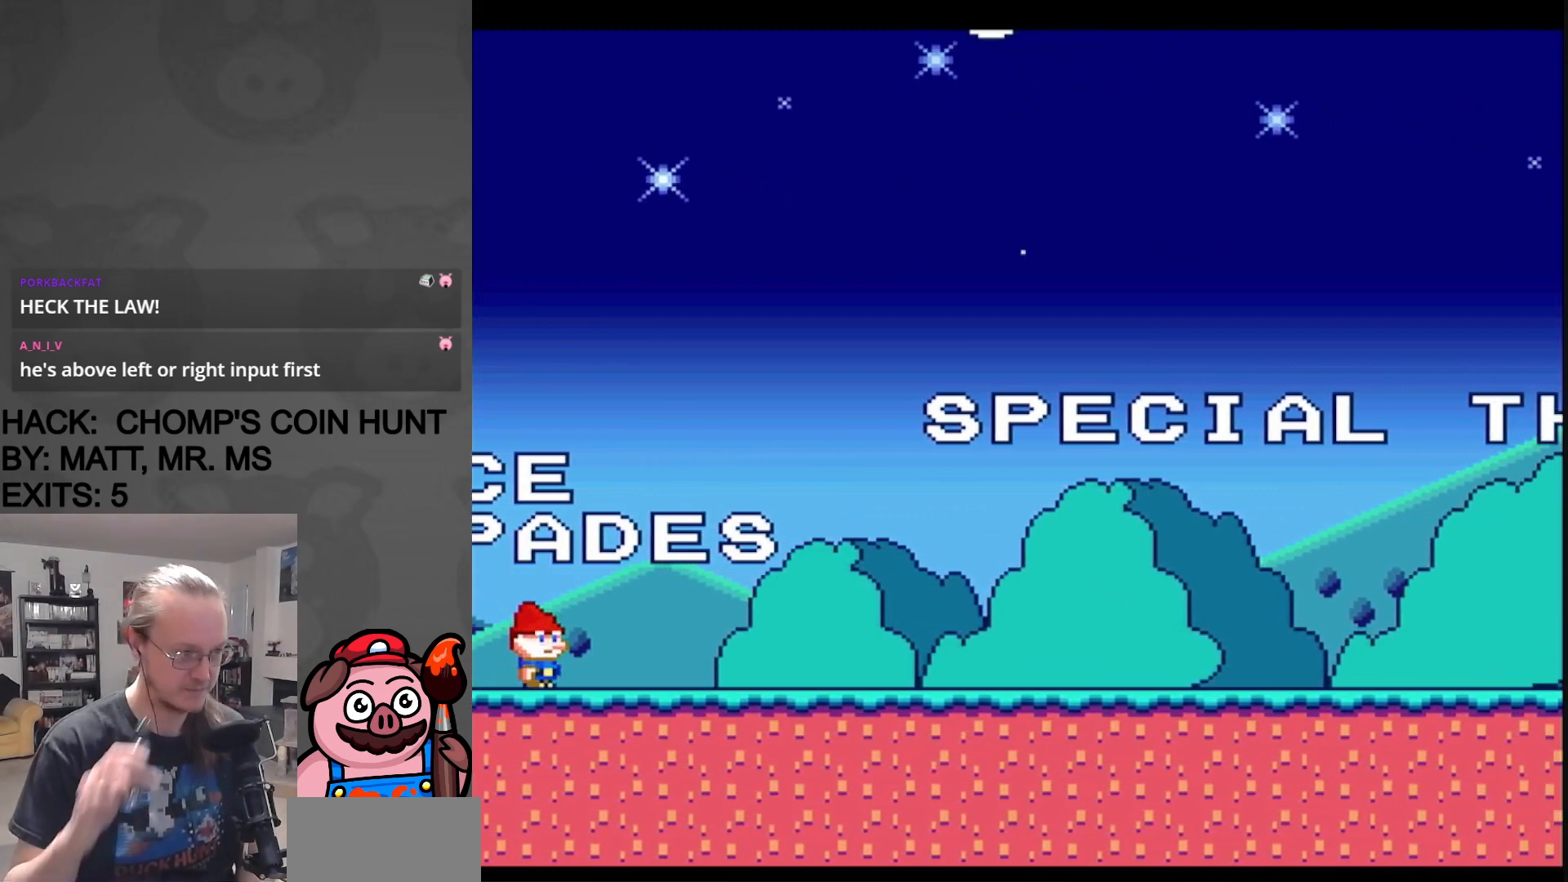
{"buttons": ["DPAD_UP"], "events": []}
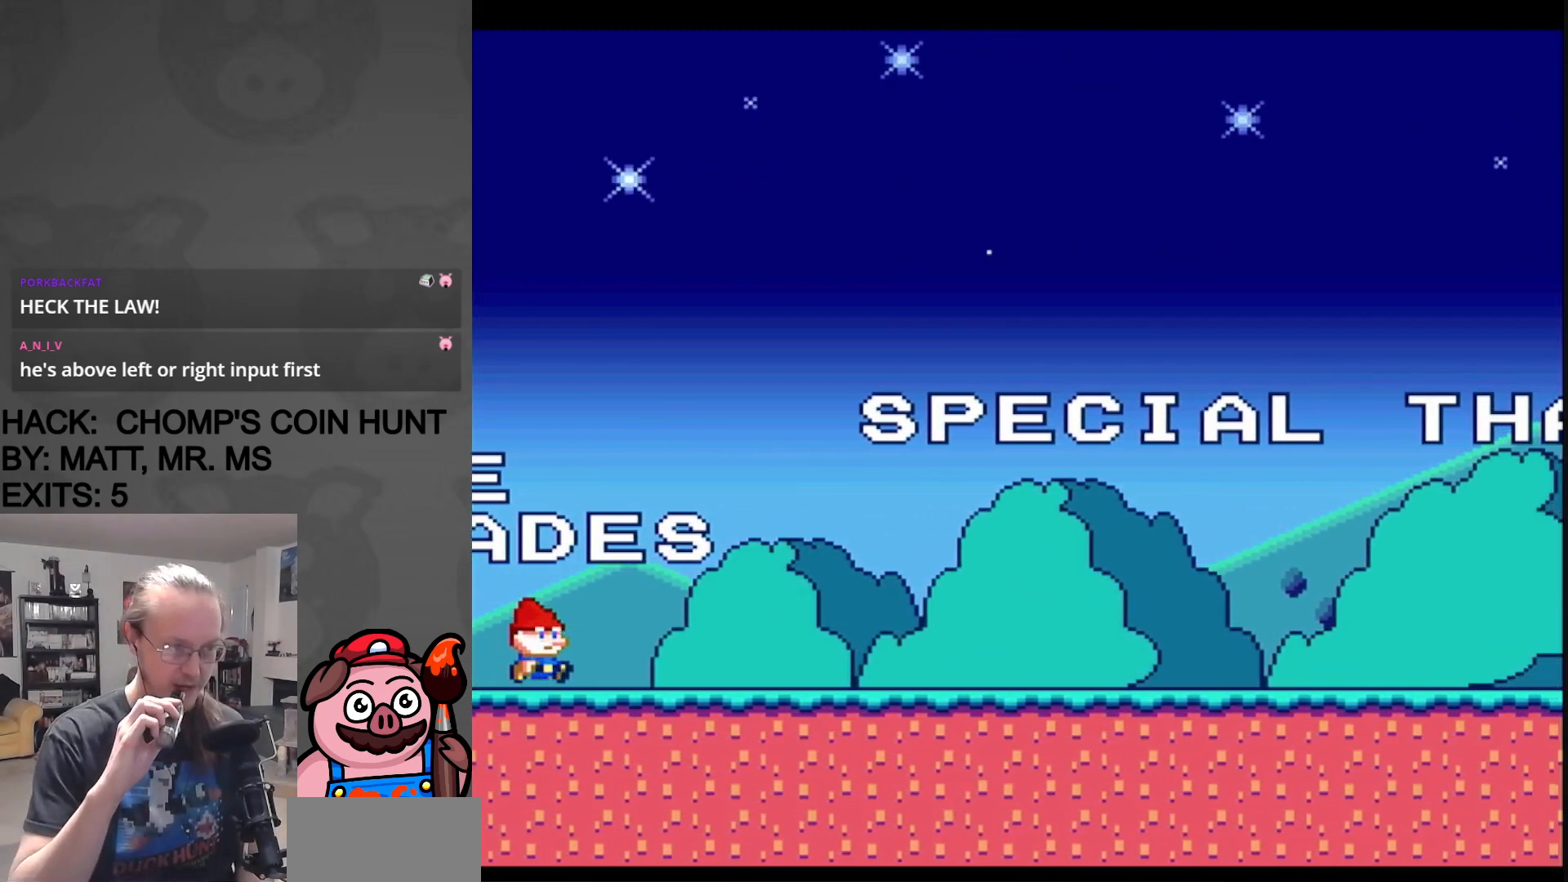
{"buttons": [], "events": [[83, "DPAD_UP", "up"]]}